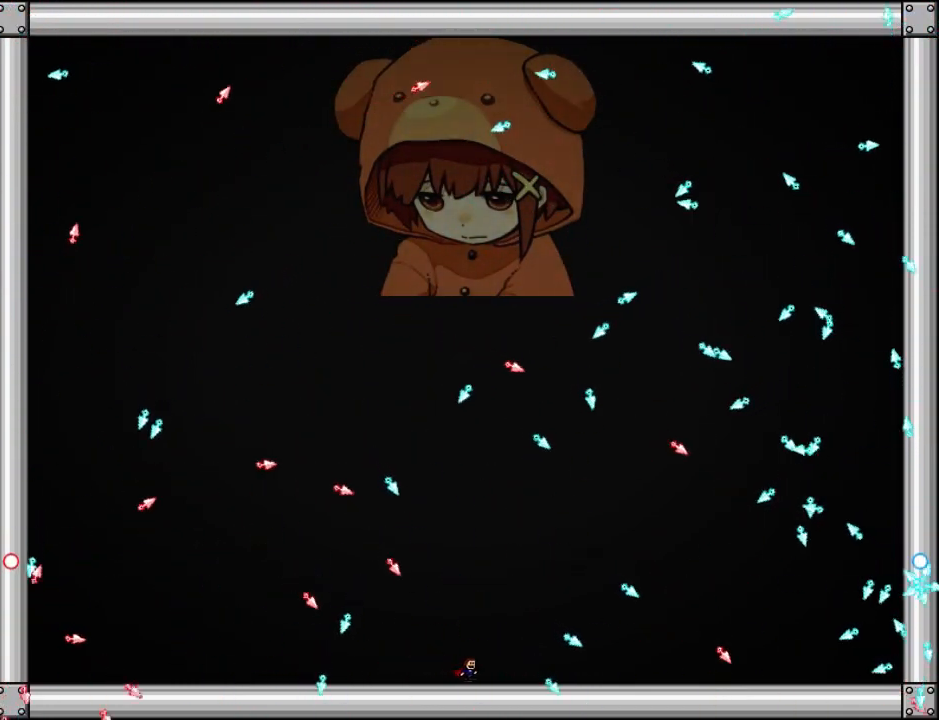
Gameplay with keyboard; each line is a JSON object with the keys held at the frame after it. "events" lists presses ("down") and releases ("up") of "down", "left", "r", "right", "up" and "z" between this image and that frame as [ms after this image, input, new state], when the widget could be followed in between. No other keys are recorded. Mouse input is not recorded. Not read: other_keys.
{"keys": ["right"], "events": [[320, "left", "down"], [320, "right", "up"], [480, "left", "up"], [480, "right", "down"]]}
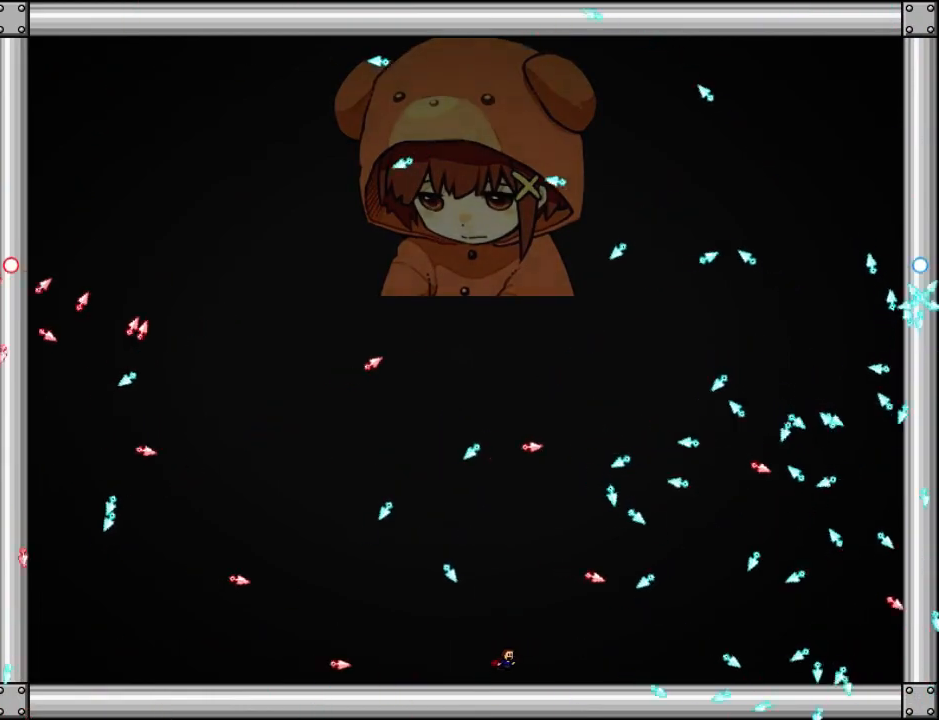
{"keys": ["left"], "events": [[160, "right", "up"], [440, "left", "down"]]}
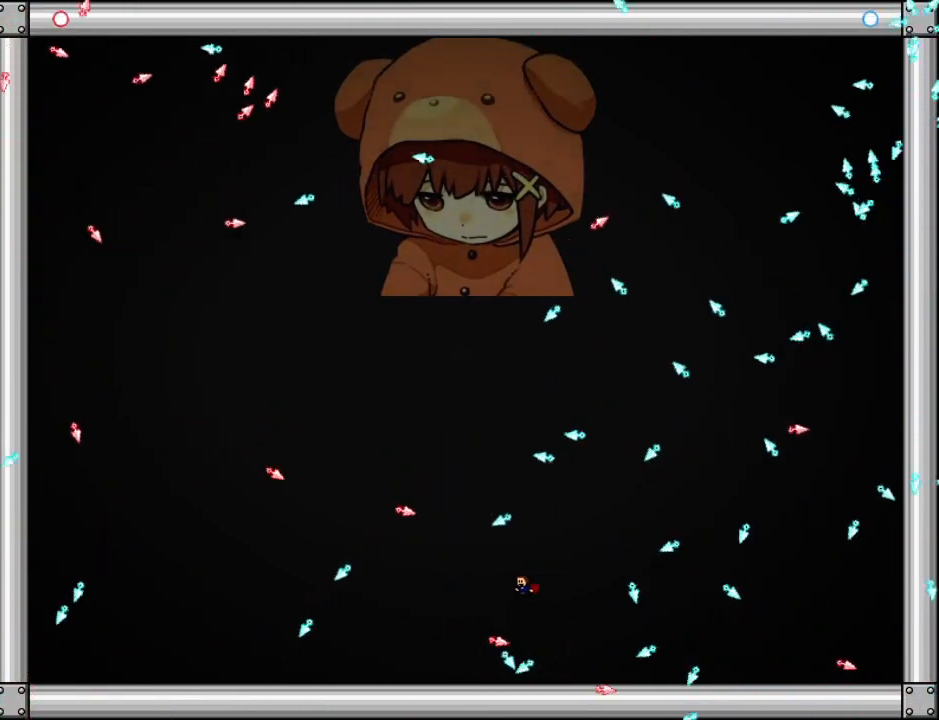
{"keys": ["right"], "events": [[100, "left", "up"], [240, "right", "down"]]}
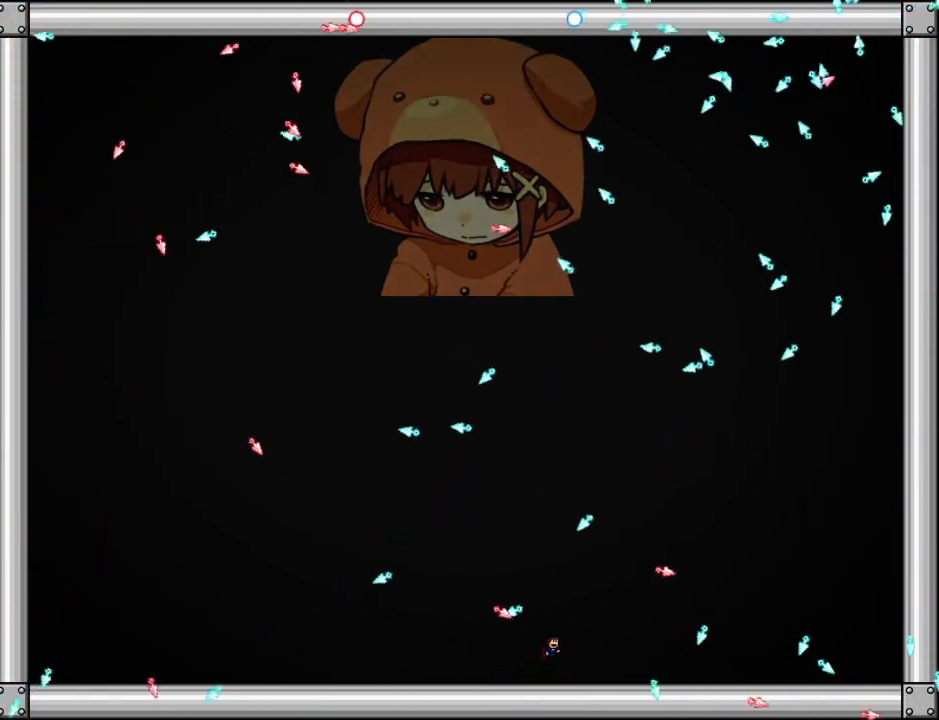
{"keys": ["left"], "events": [[380, "left", "down"], [400, "right", "up"]]}
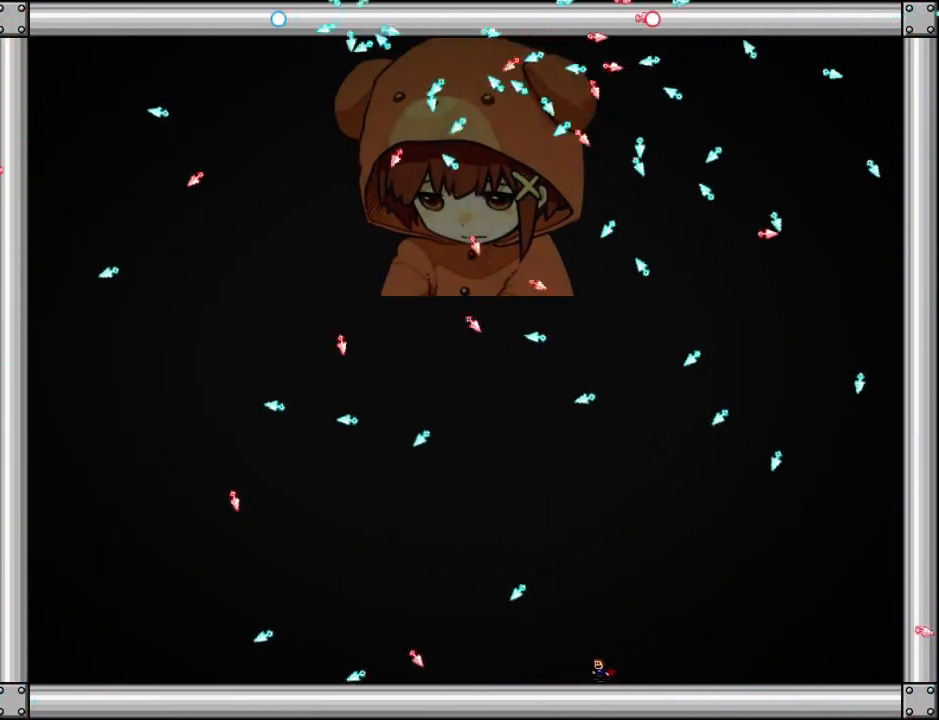
{"keys": [], "events": [[160, "left", "up"], [220, "left", "down"], [320, "left", "up"], [380, "left", "down"], [460, "left", "up"]]}
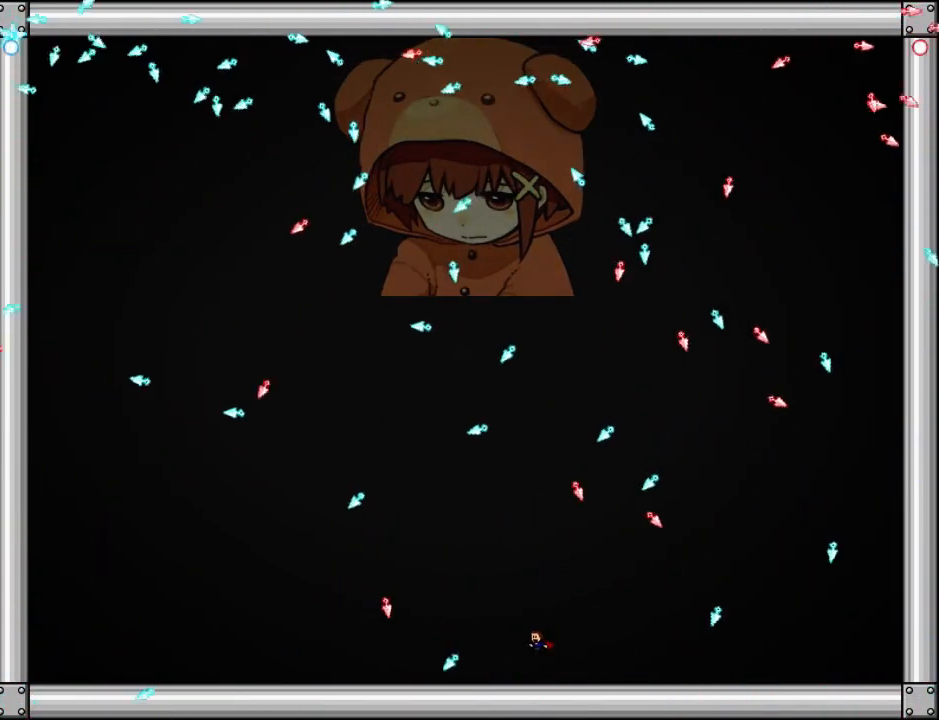
{"keys": ["left"], "events": [[20, "left", "down"], [400, "left", "up"], [440, "right", "down"], [500, "left", "down"], [500, "right", "up"]]}
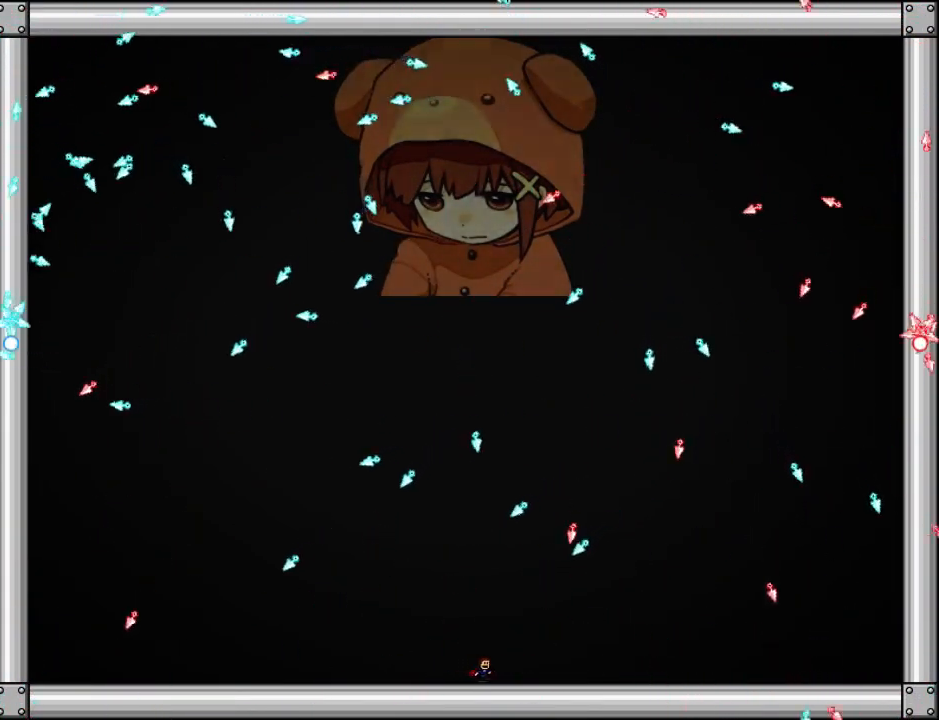
{"keys": [], "events": [[160, "left", "up"], [200, "left", "down"], [320, "left", "up"]]}
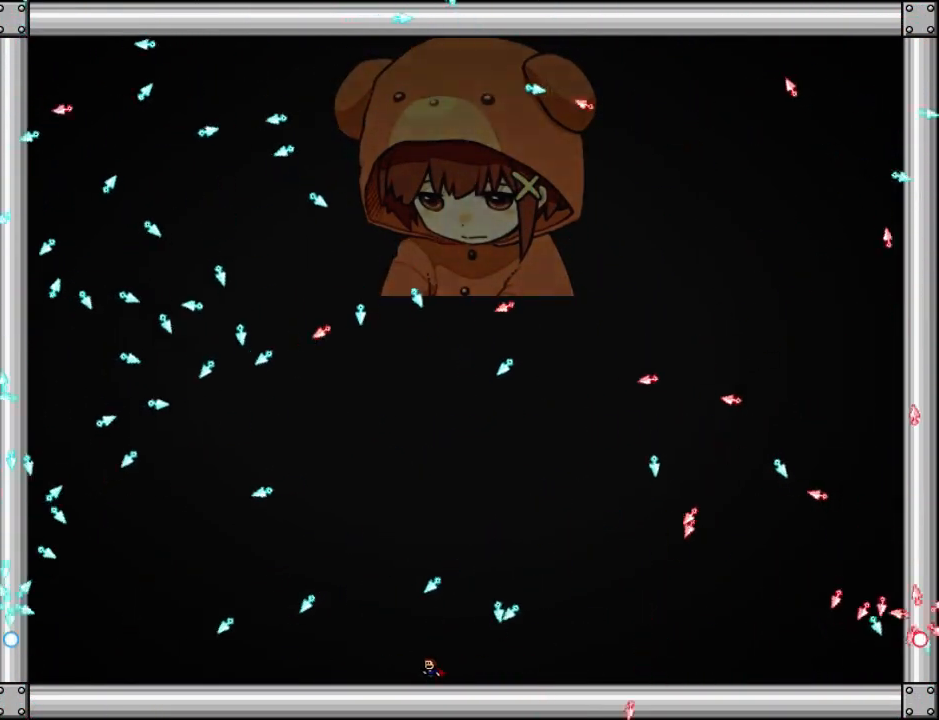
{"keys": [], "events": [[140, "right", "down"], [440, "right", "up"]]}
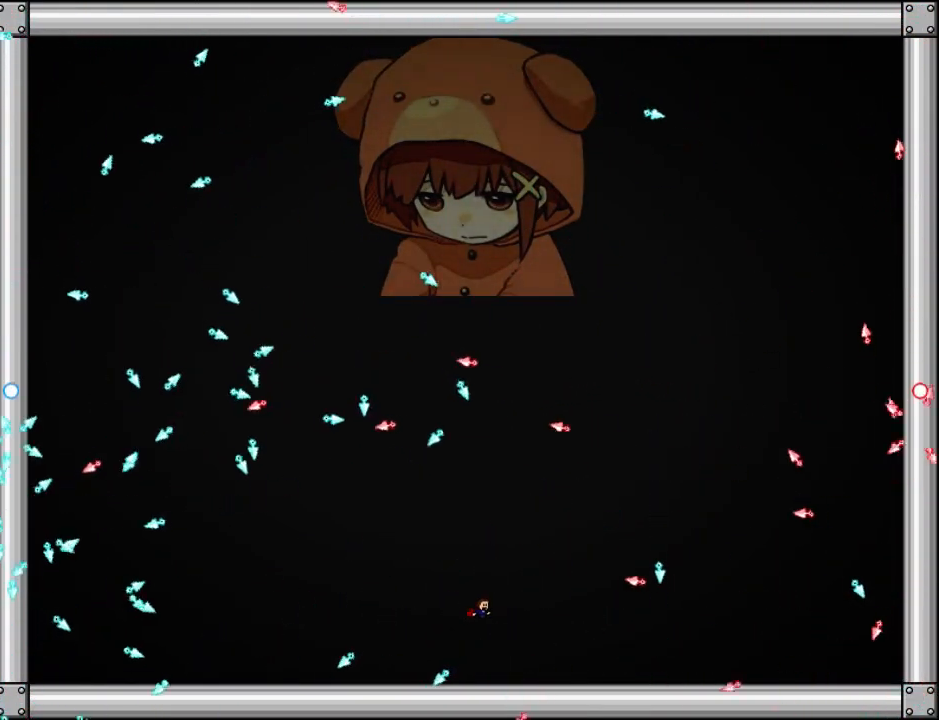
{"keys": ["left"], "events": [[20, "right", "down"], [140, "right", "up"], [160, "left", "down"], [240, "left", "up"], [500, "left", "down"]]}
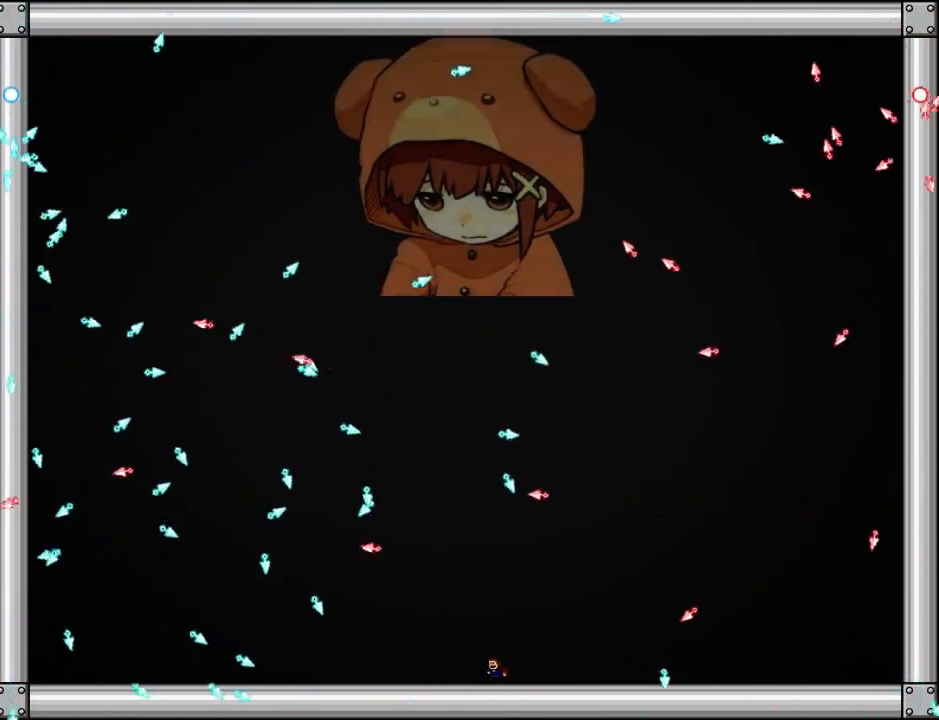
{"keys": [], "events": [[140, "left", "up"], [280, "right", "down"], [380, "right", "up"]]}
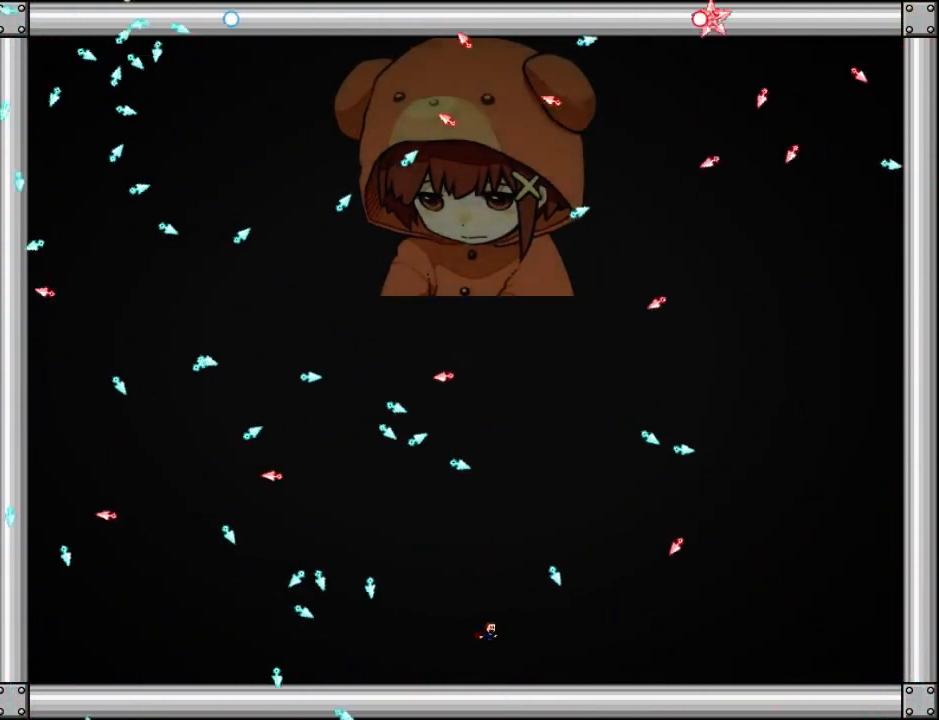
{"keys": [], "events": [[40, "left", "down"], [140, "left", "up"], [140, "right", "down"], [240, "right", "up"], [300, "left", "down"], [460, "left", "up"]]}
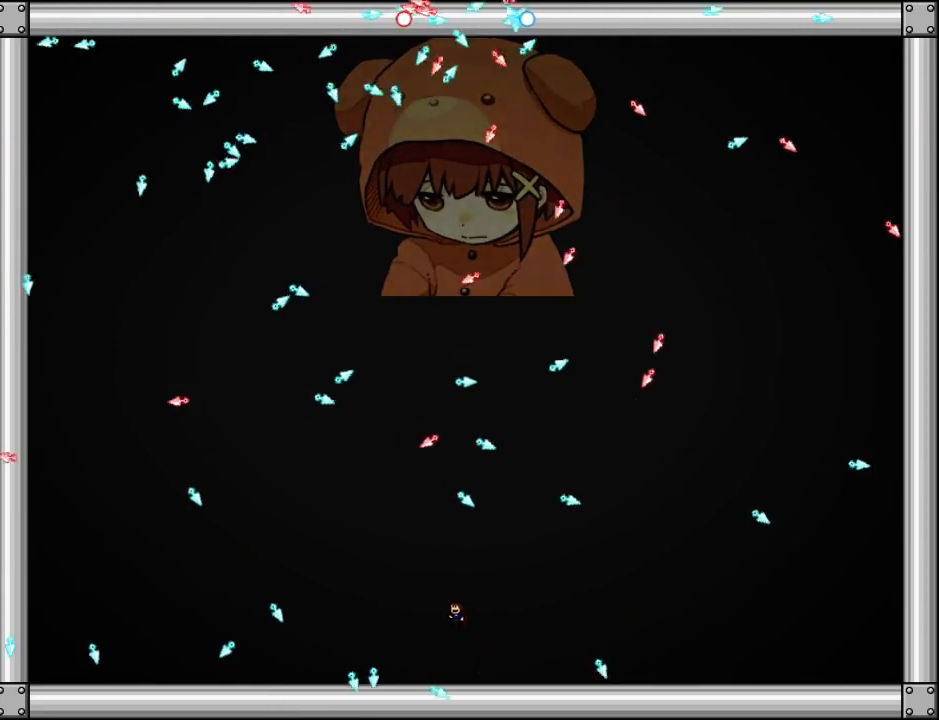
{"keys": ["left"], "events": [[80, "left", "down"], [120, "left", "up"], [140, "right", "down"], [240, "left", "down"], [240, "right", "up"]]}
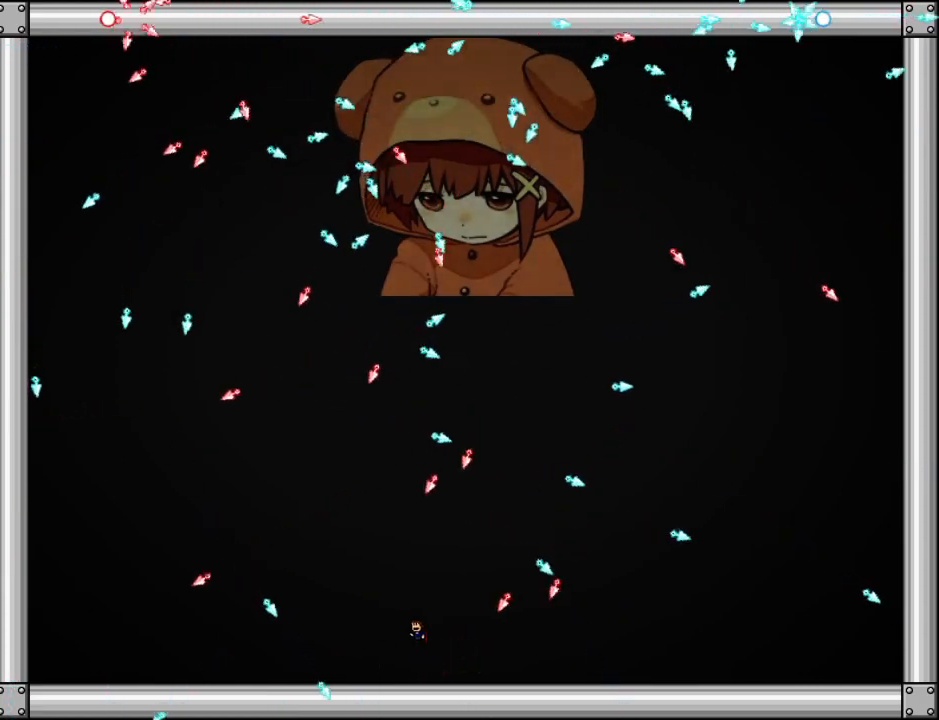
{"keys": [], "events": [[20, "left", "up"], [60, "right", "down"], [320, "right", "up"], [360, "left", "down"], [460, "left", "up"]]}
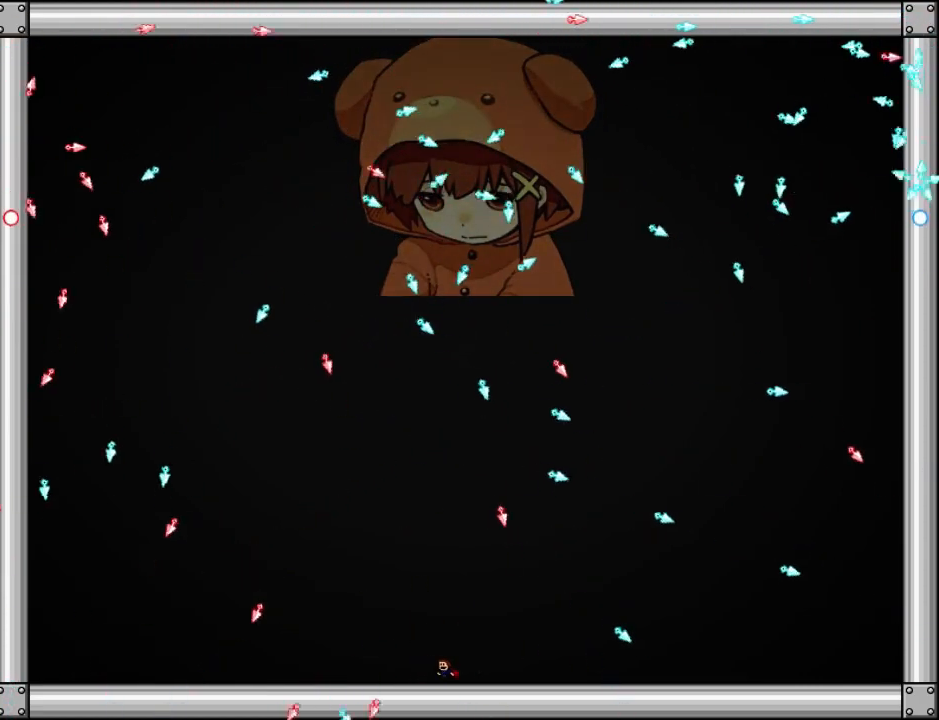
{"keys": ["right"], "events": [[40, "left", "down"], [140, "left", "up"], [160, "left", "down"], [260, "left", "up"], [260, "right", "down"]]}
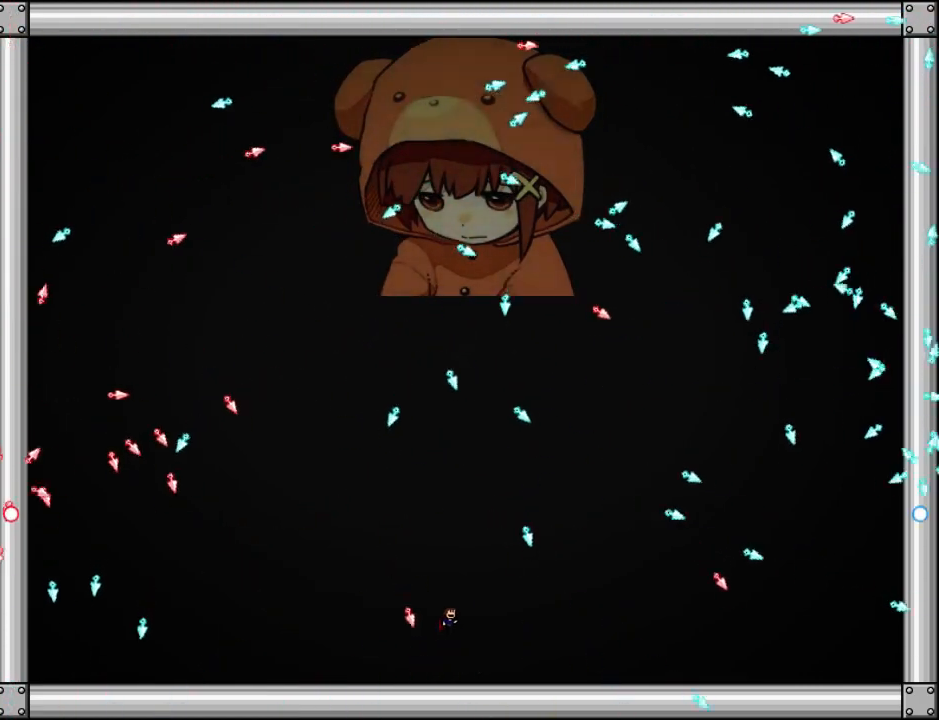
{"keys": ["right"], "events": [[140, "right", "up"], [160, "left", "down"], [300, "left", "up"], [300, "right", "down"]]}
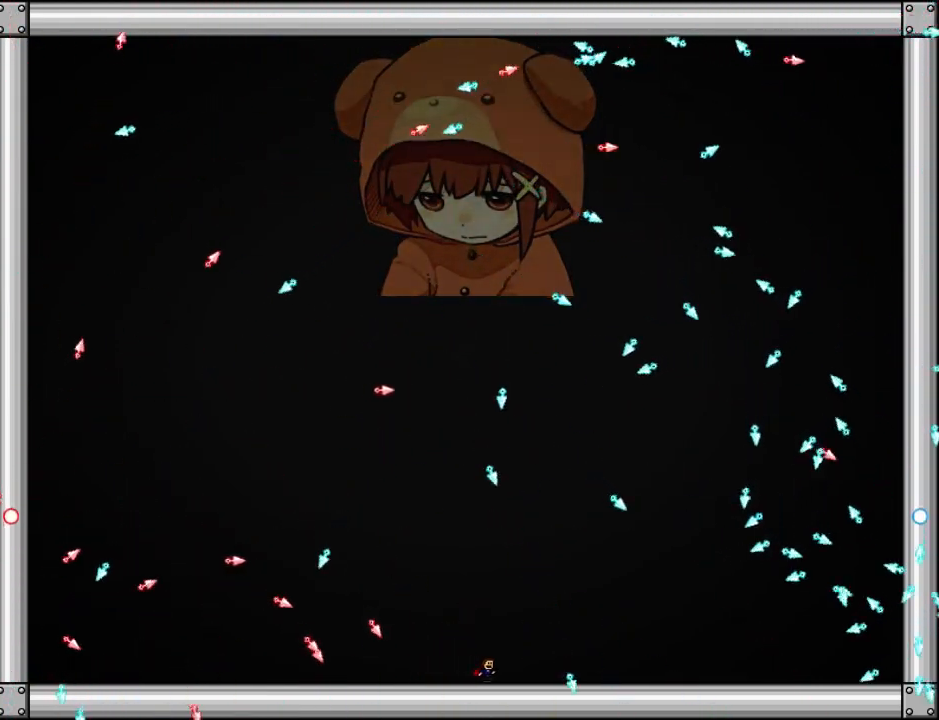
{"keys": ["left"], "events": [[60, "right", "up"], [380, "left", "down"]]}
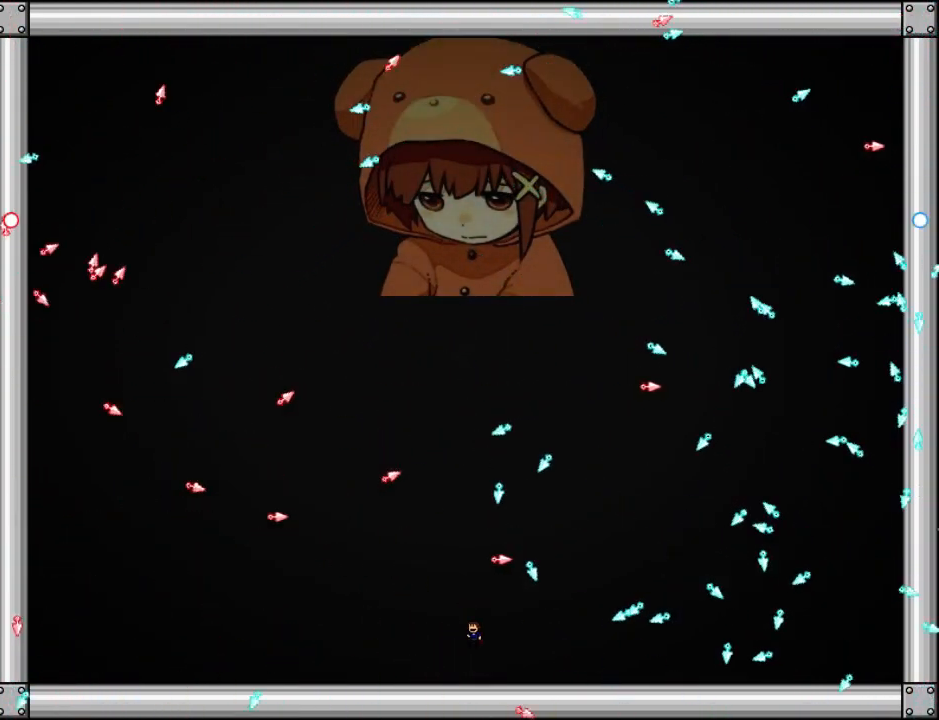
{"keys": ["left"], "events": []}
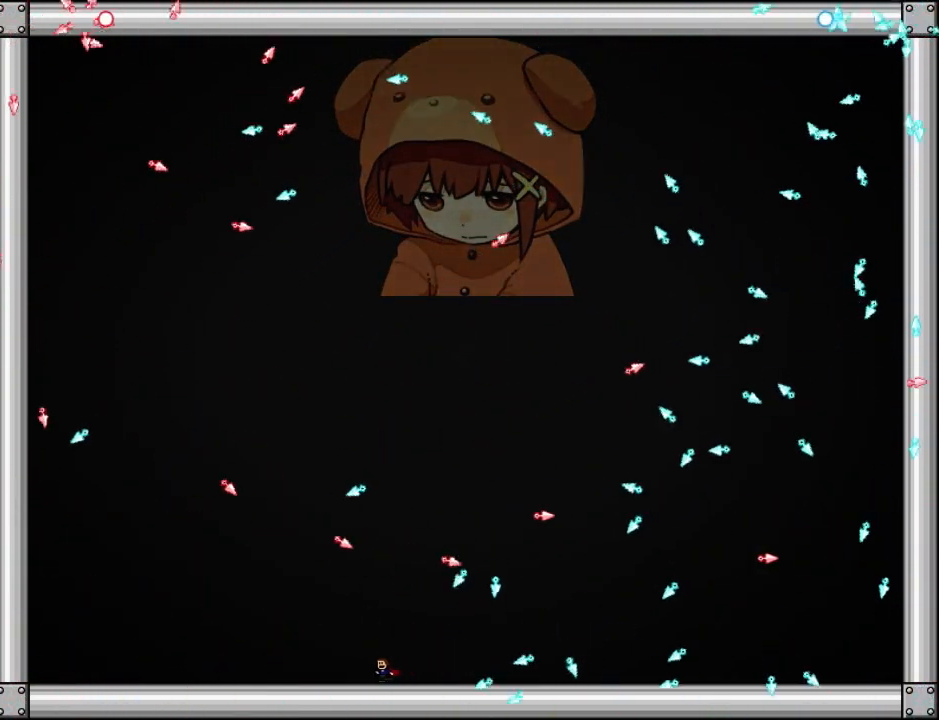
{"keys": ["right"], "events": [[440, "left", "up"], [440, "right", "down"]]}
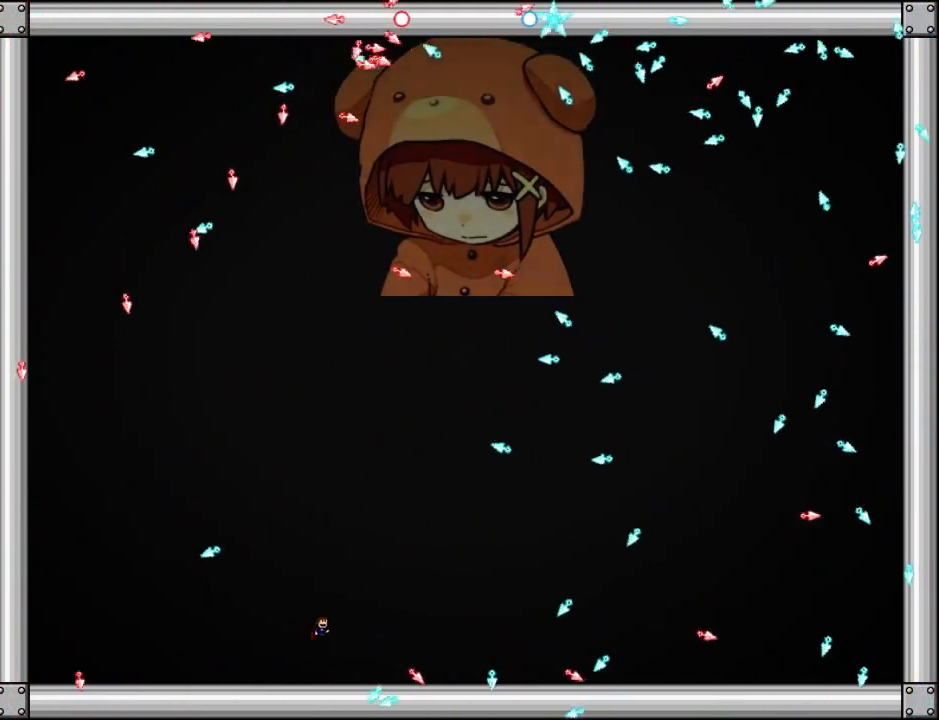
{"keys": ["right"], "events": [[420, "right", "up"], [480, "right", "down"]]}
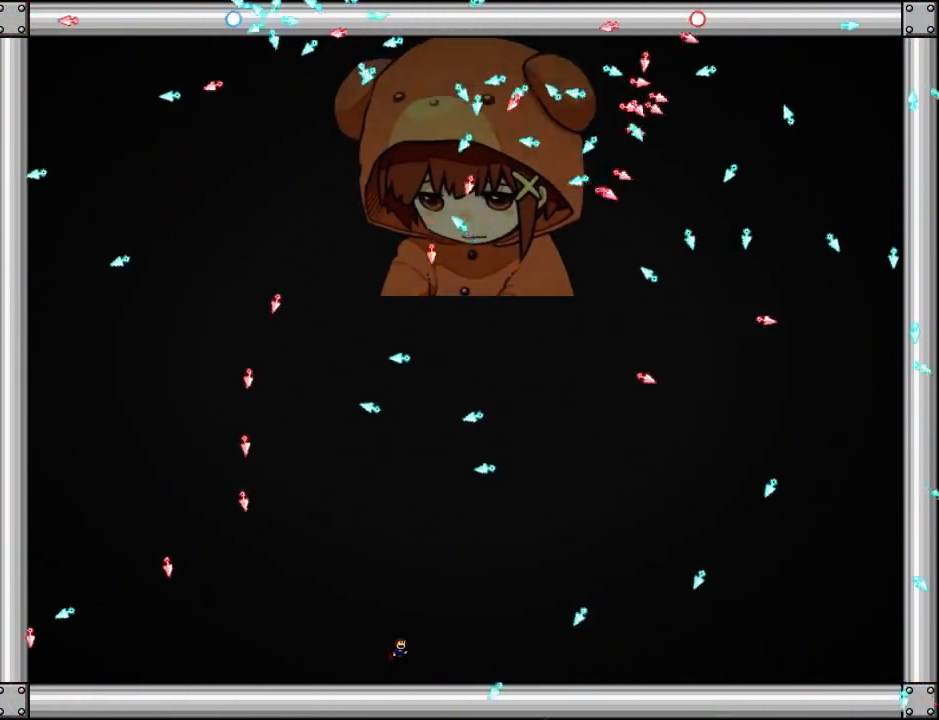
{"keys": ["left"], "events": [[320, "left", "down"], [340, "right", "up"]]}
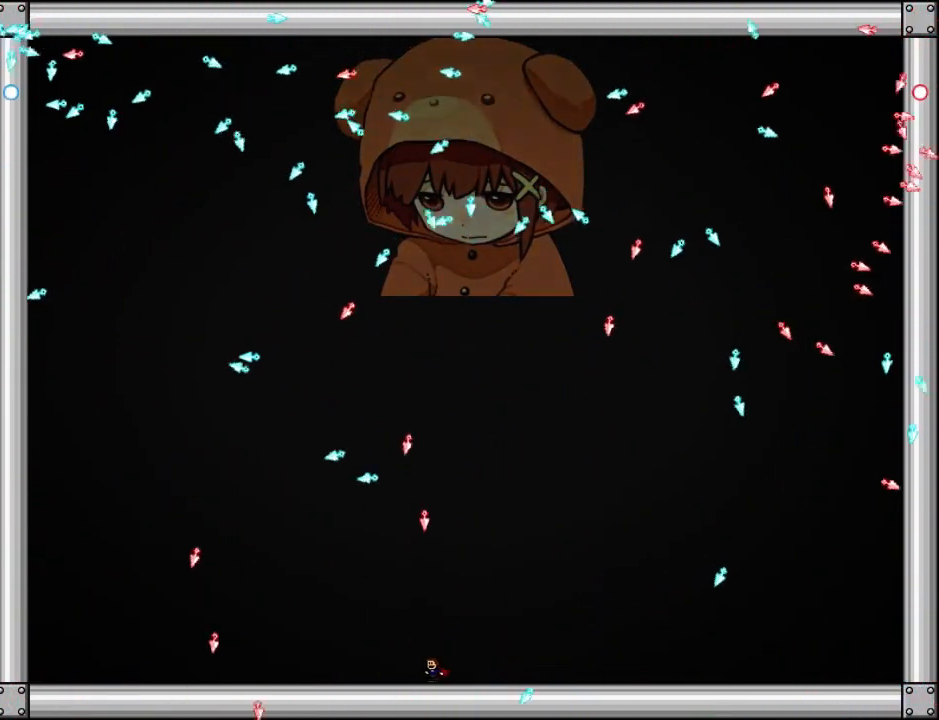
{"keys": [], "events": [[260, "left", "up"], [340, "right", "down"], [500, "right", "up"]]}
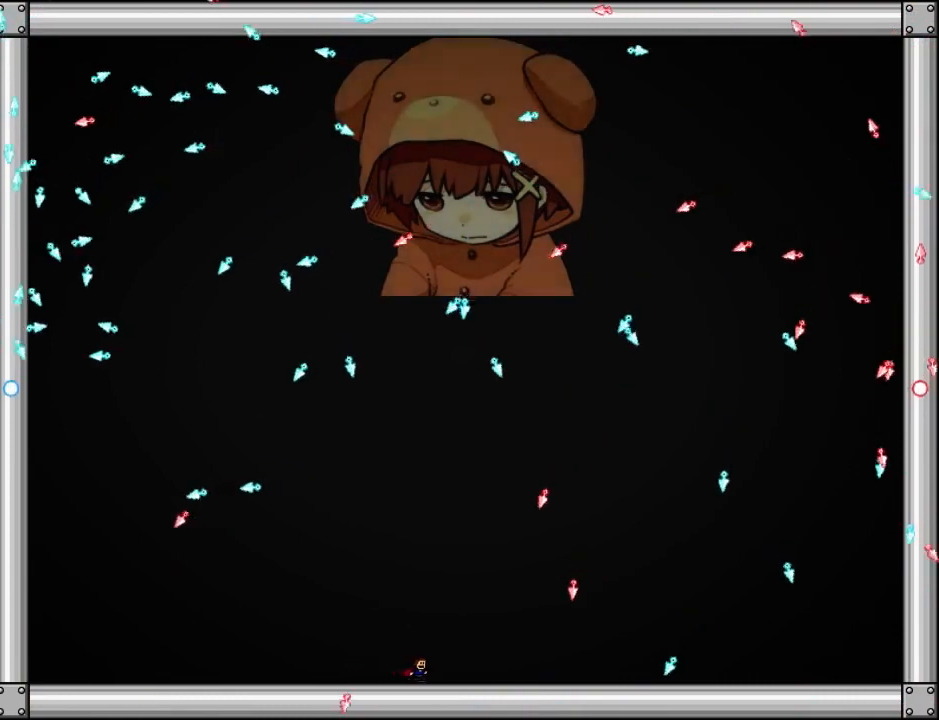
{"keys": ["right"], "events": [[20, "left", "down"], [440, "right", "down"], [460, "left", "up"]]}
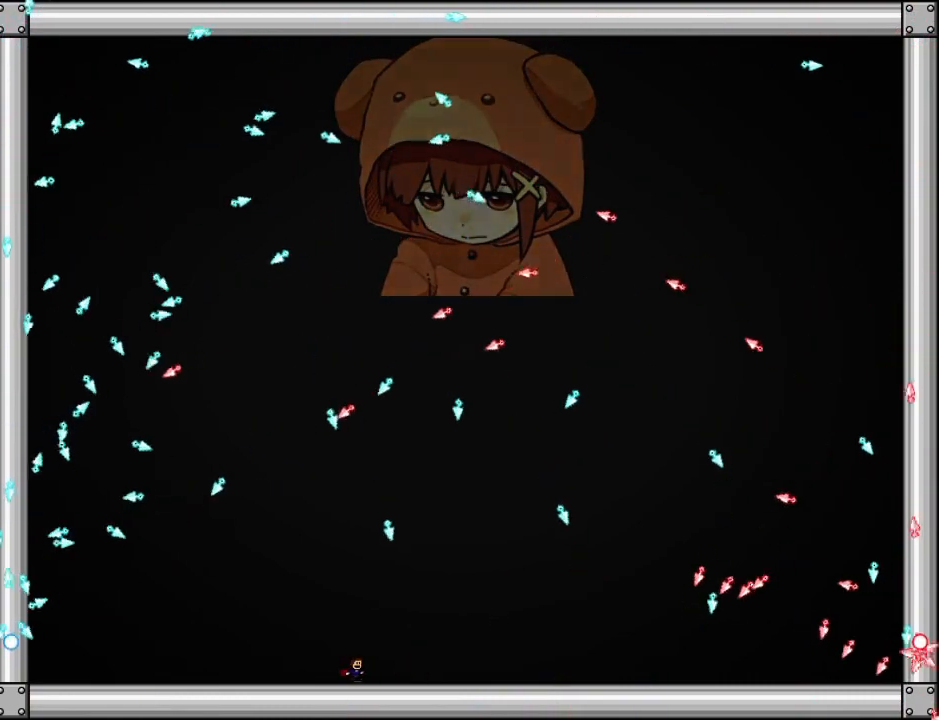
{"keys": ["right"], "events": [[20, "right", "up"], [60, "left", "down"], [160, "left", "up"], [240, "right", "down"]]}
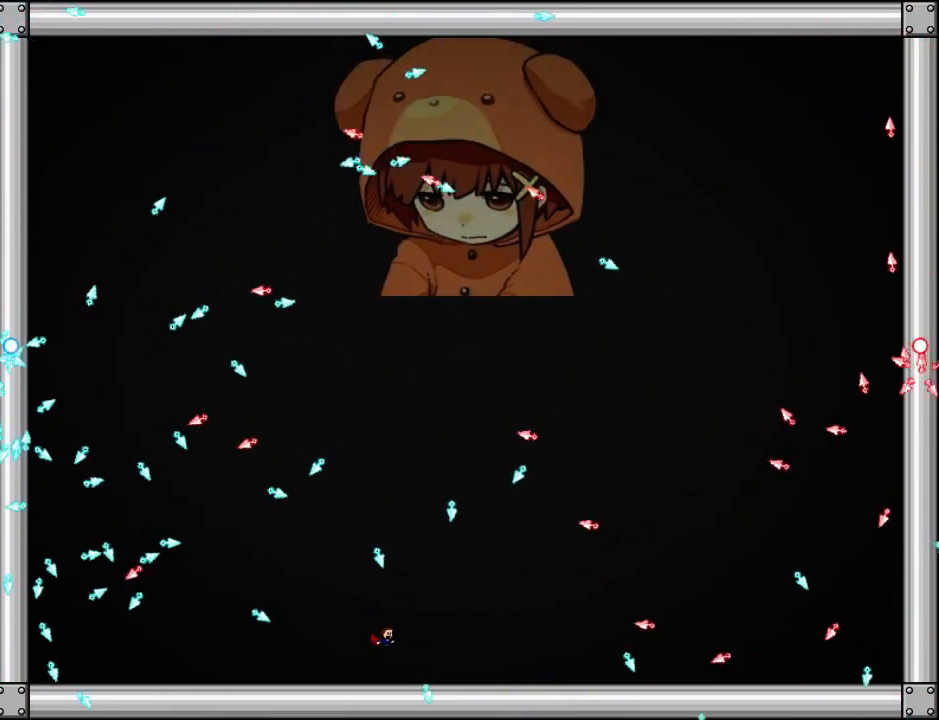
{"keys": ["left"], "events": [[60, "right", "up"], [120, "left", "down"]]}
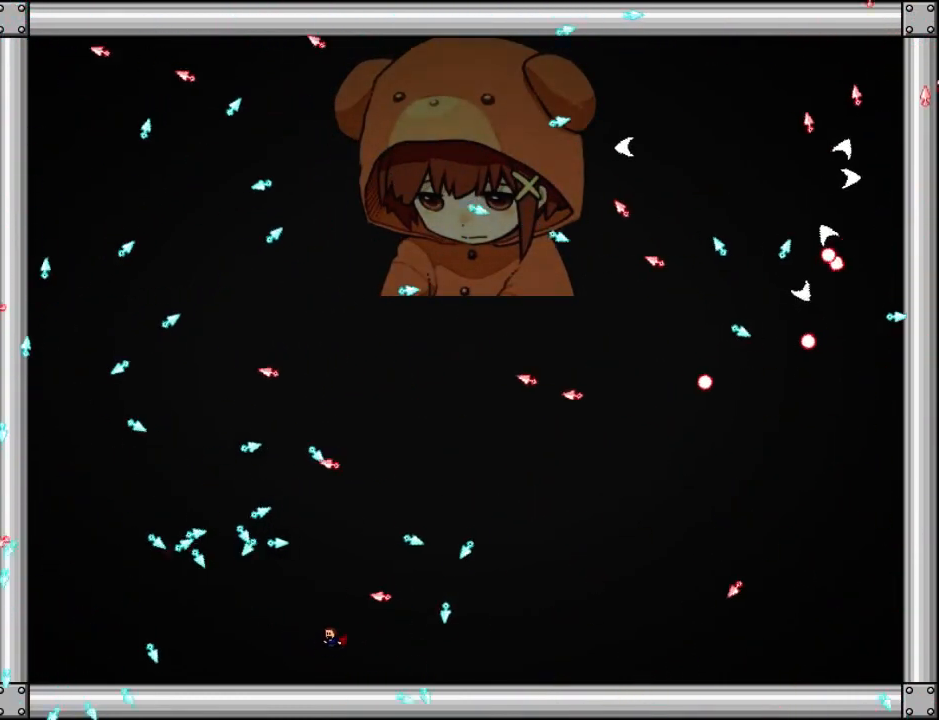
{"keys": ["right"], "events": [[160, "right", "down"], [180, "left", "up"], [360, "right", "up"], [460, "right", "down"]]}
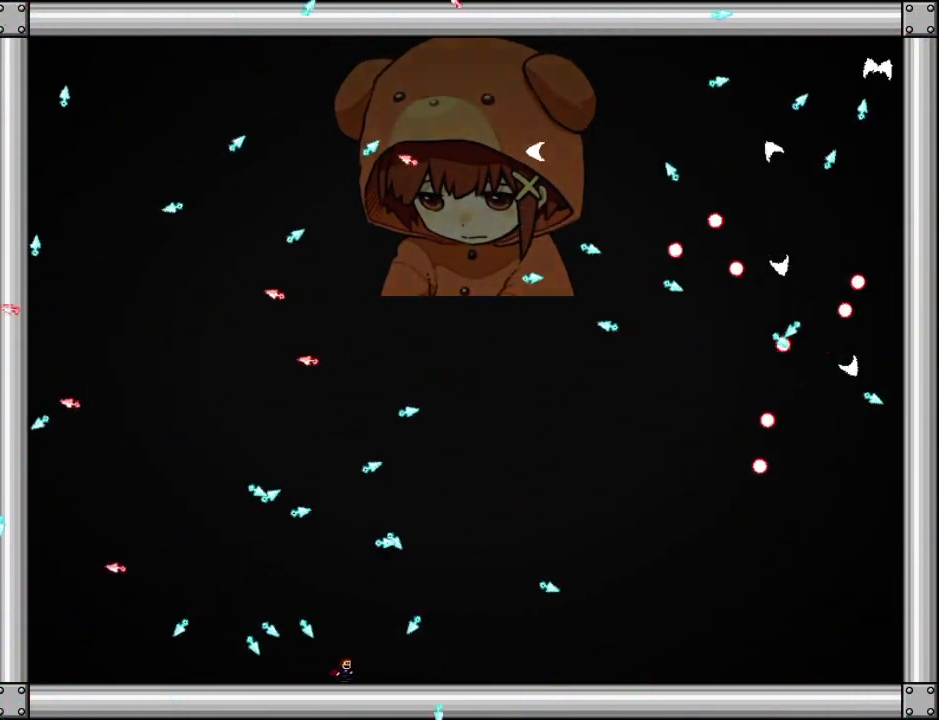
{"keys": ["down", "left"], "events": [[100, "left", "down"], [100, "right", "up"], [420, "down", "down"]]}
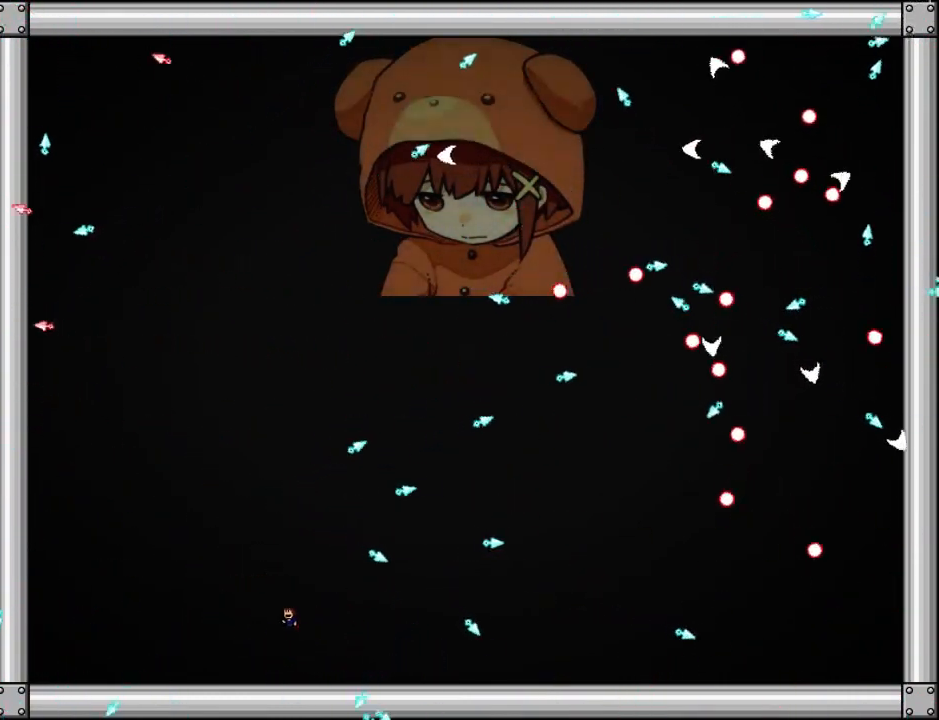
{"keys": ["down", "left"], "events": [[200, "z", "down"], [220, "z", "up"]]}
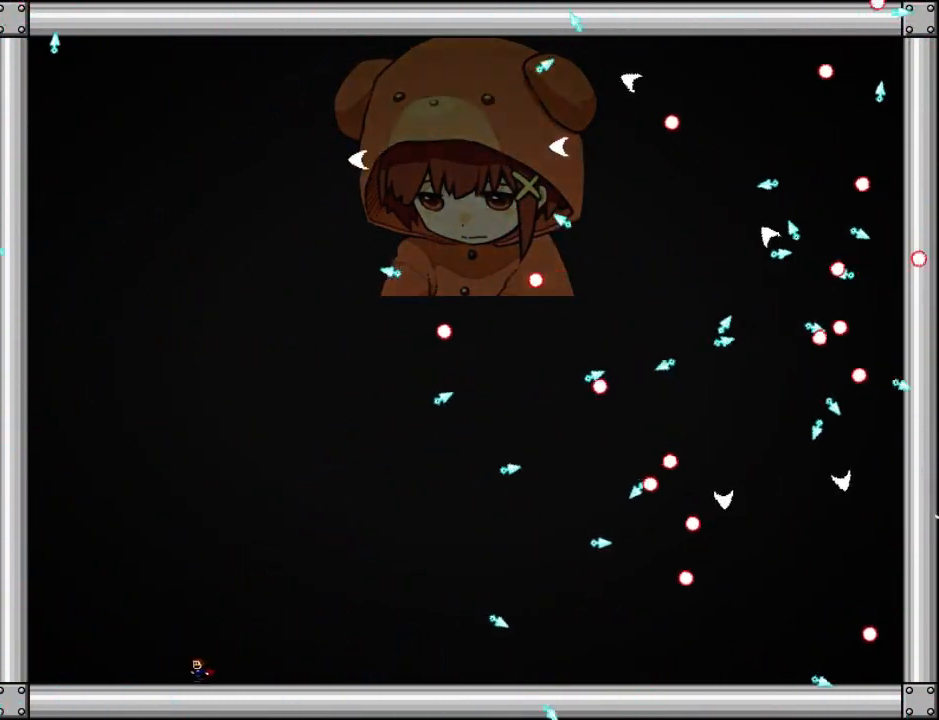
{"keys": ["down", "left", "z"], "events": [[40, "z", "down"], [140, "z", "up"], [300, "z", "down"], [380, "z", "up"], [480, "z", "down"]]}
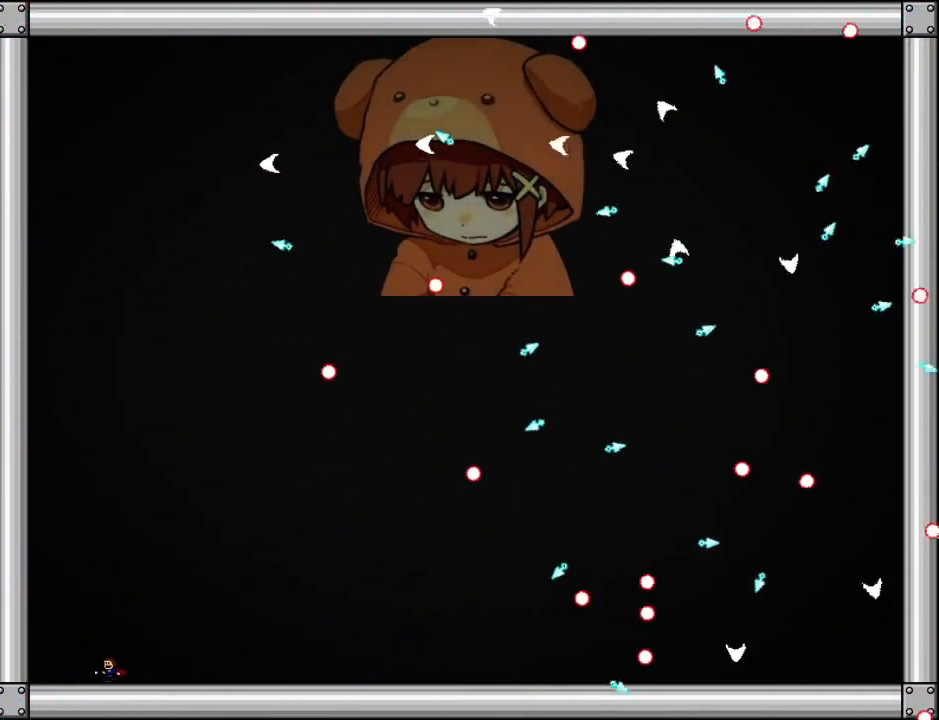
{"keys": ["down", "left", "z"], "events": [[60, "z", "up"], [220, "right", "down"], [300, "left", "up"], [320, "z", "down"], [400, "left", "down"], [400, "z", "up"], [440, "right", "up"], [500, "z", "down"]]}